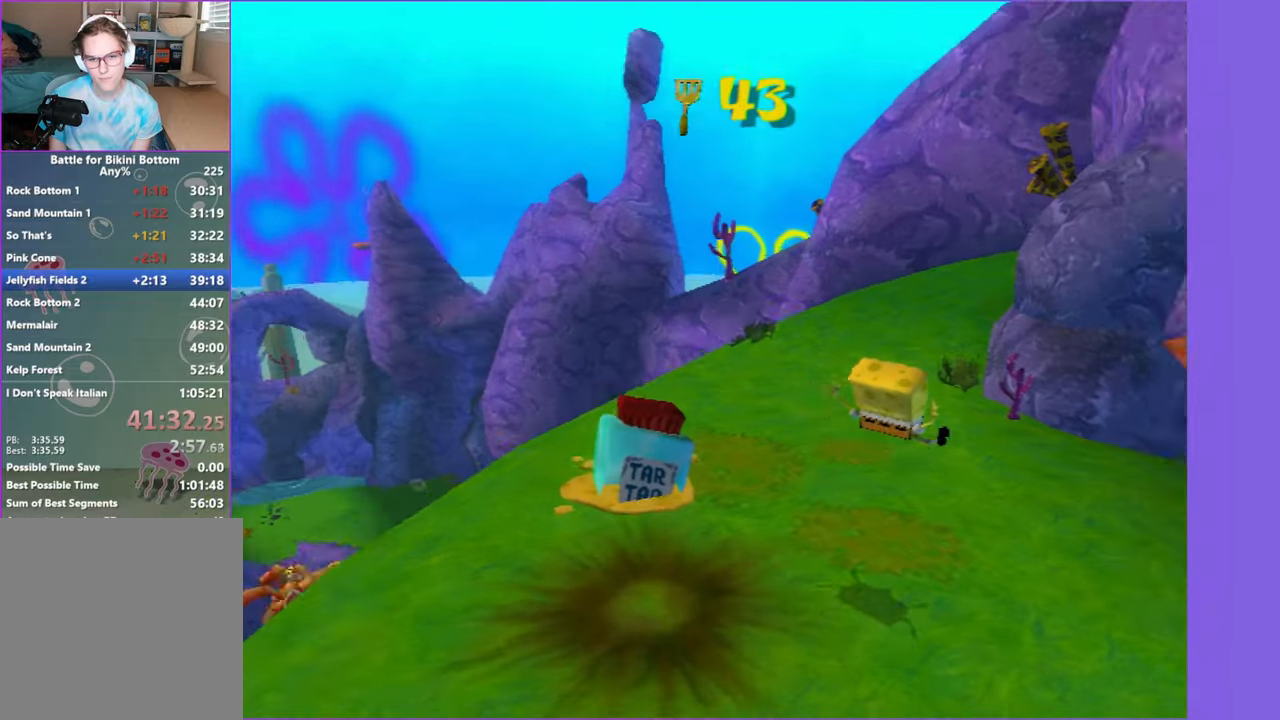
Gameplay with a controller (Xbox layout); each line is a JSON object with the inputs held at the frame after it. "button_events" lists button changes between this image and that frame as [ms after this image, input, new state], when the widget could be followed in between (sticks are given only as held states). Not read: L3 R3.
{"buttons": [], "left_stick": "up", "right_stick": "center", "button_events": []}
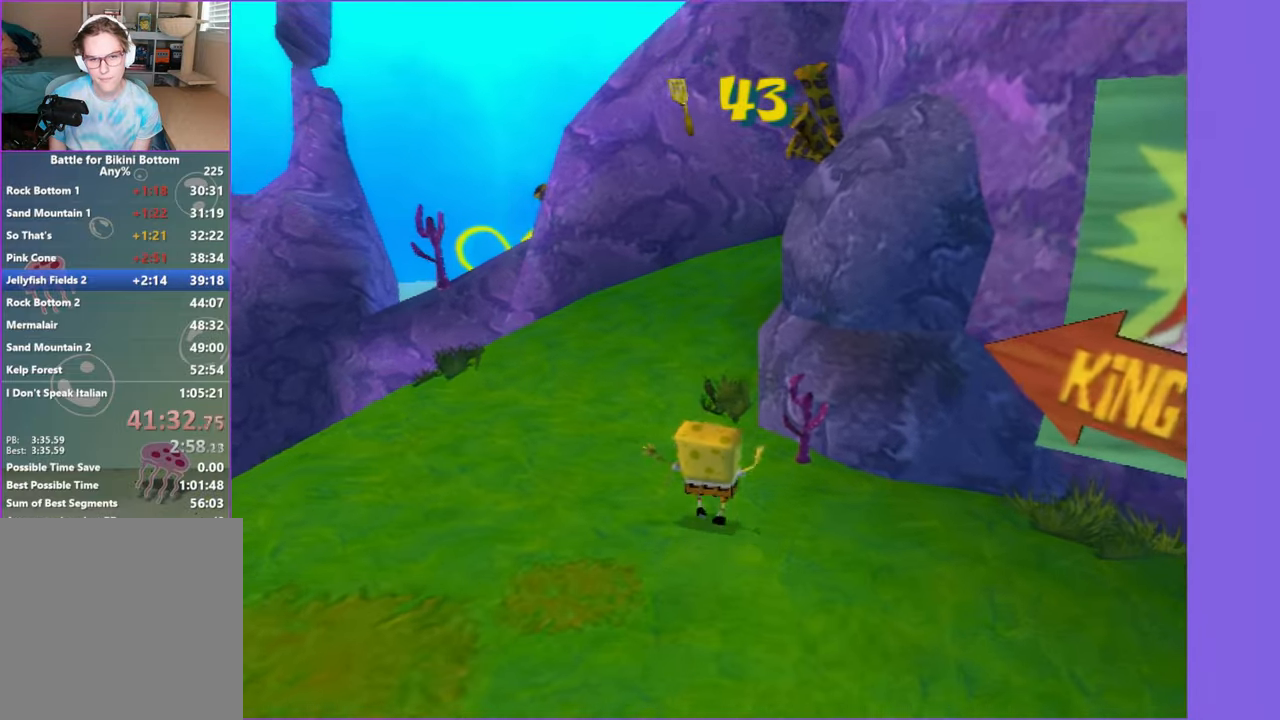
{"buttons": [], "left_stick": "up", "right_stick": "center", "button_events": []}
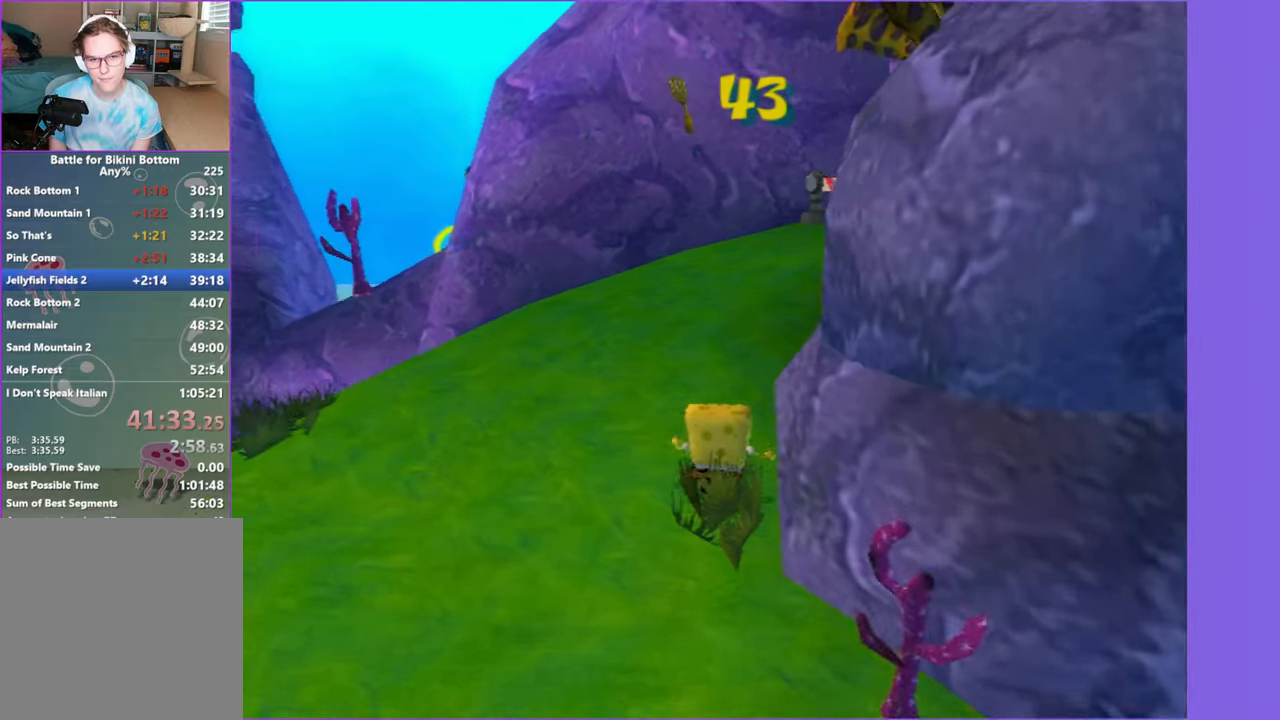
{"buttons": ["R2"], "left_stick": "up-right", "right_stick": "center", "button_events": [[150, "B", "down"], [217, "B", "up"], [234, "R2", "down"], [384, "R2", "up"], [450, "R2", "down"]]}
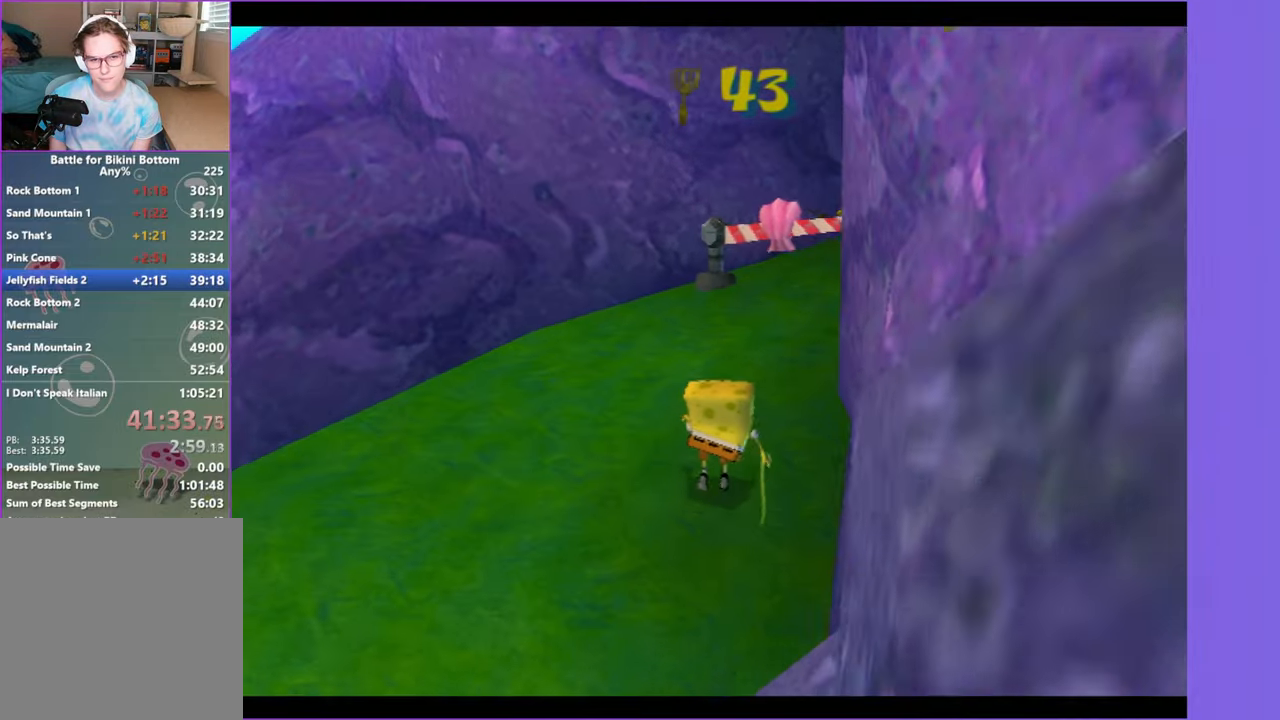
{"buttons": [], "left_stick": "center", "right_stick": "center", "button_events": [[67, "R2", "up"]]}
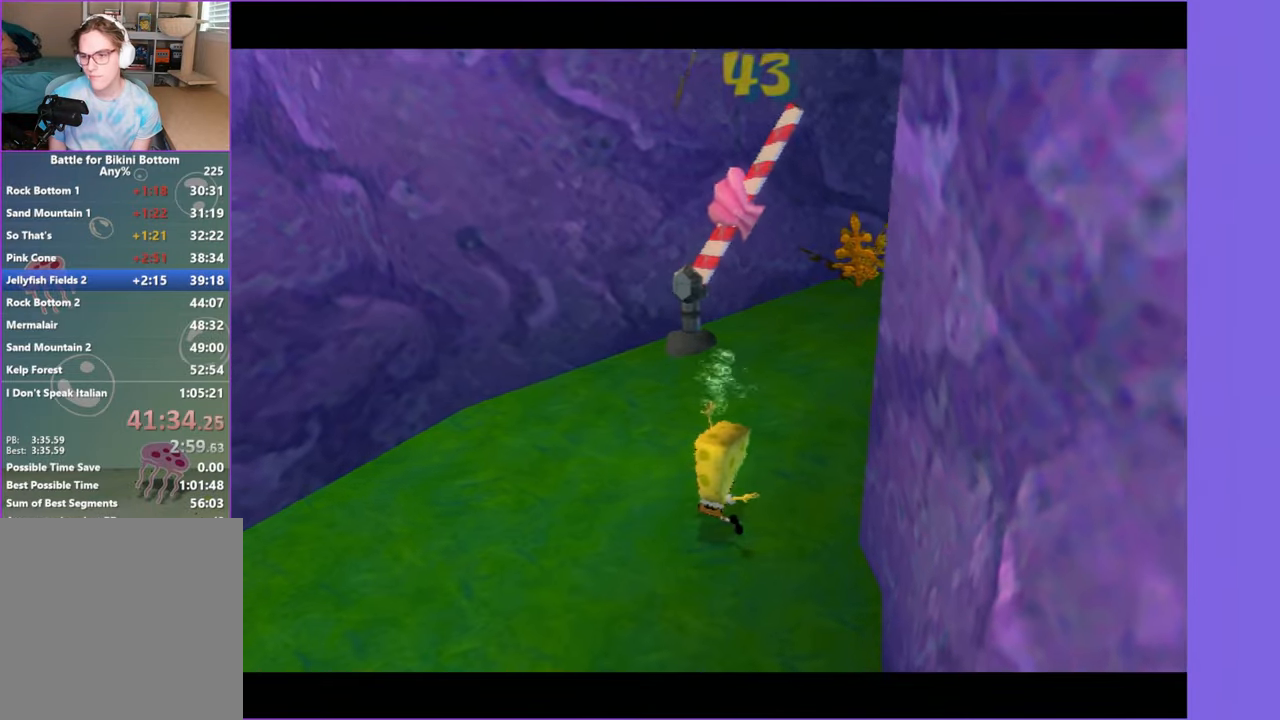
{"buttons": [], "left_stick": "up", "right_stick": "center", "button_events": []}
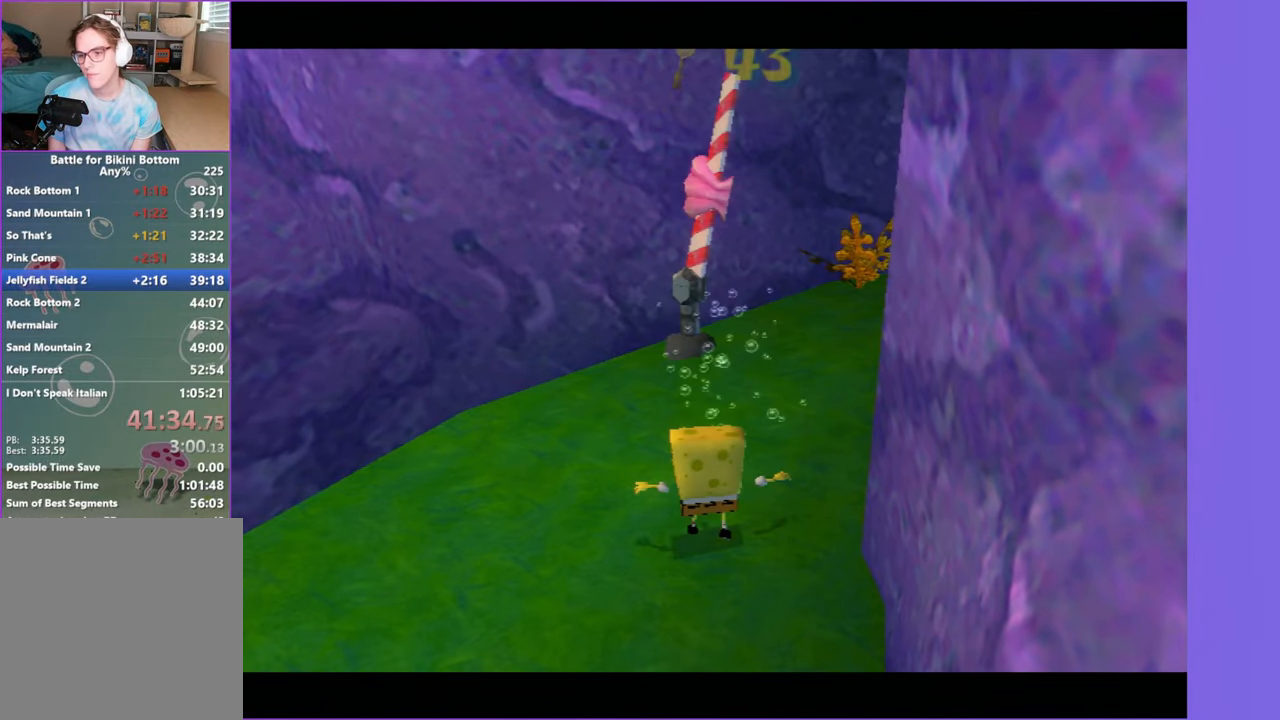
{"buttons": [], "left_stick": "up", "right_stick": "center", "button_events": []}
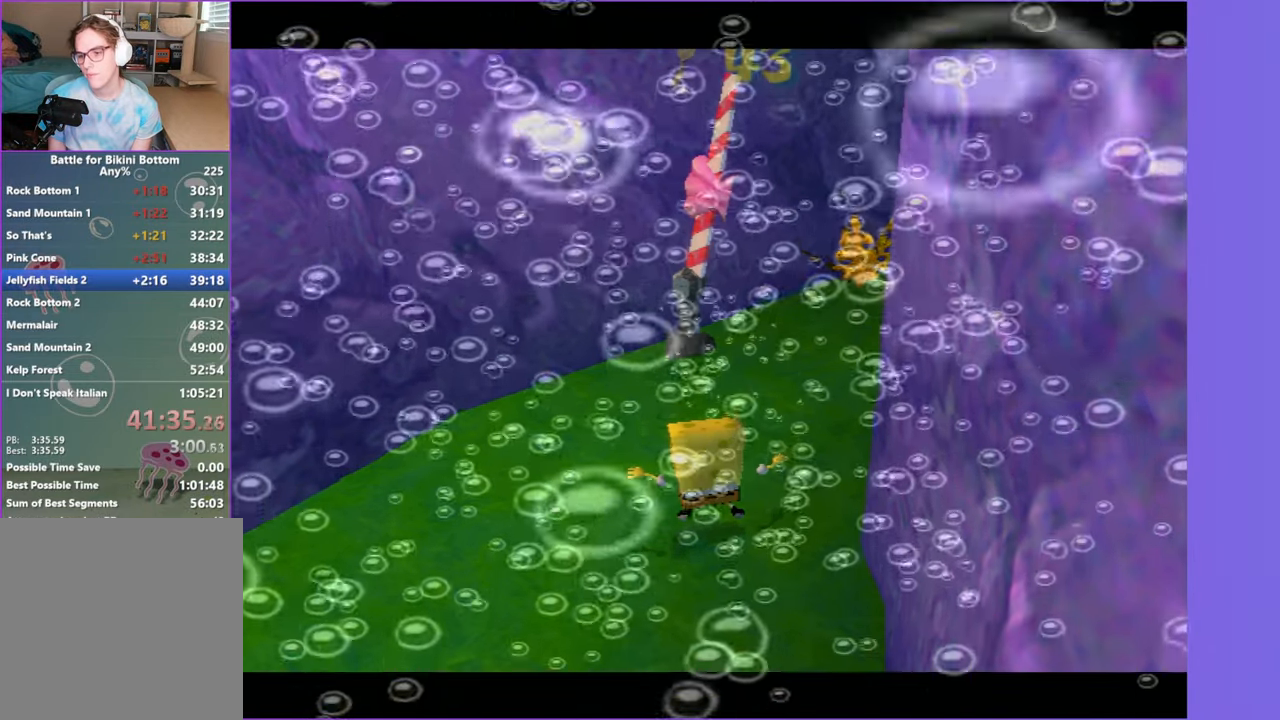
{"buttons": [], "left_stick": "up", "right_stick": "center", "button_events": []}
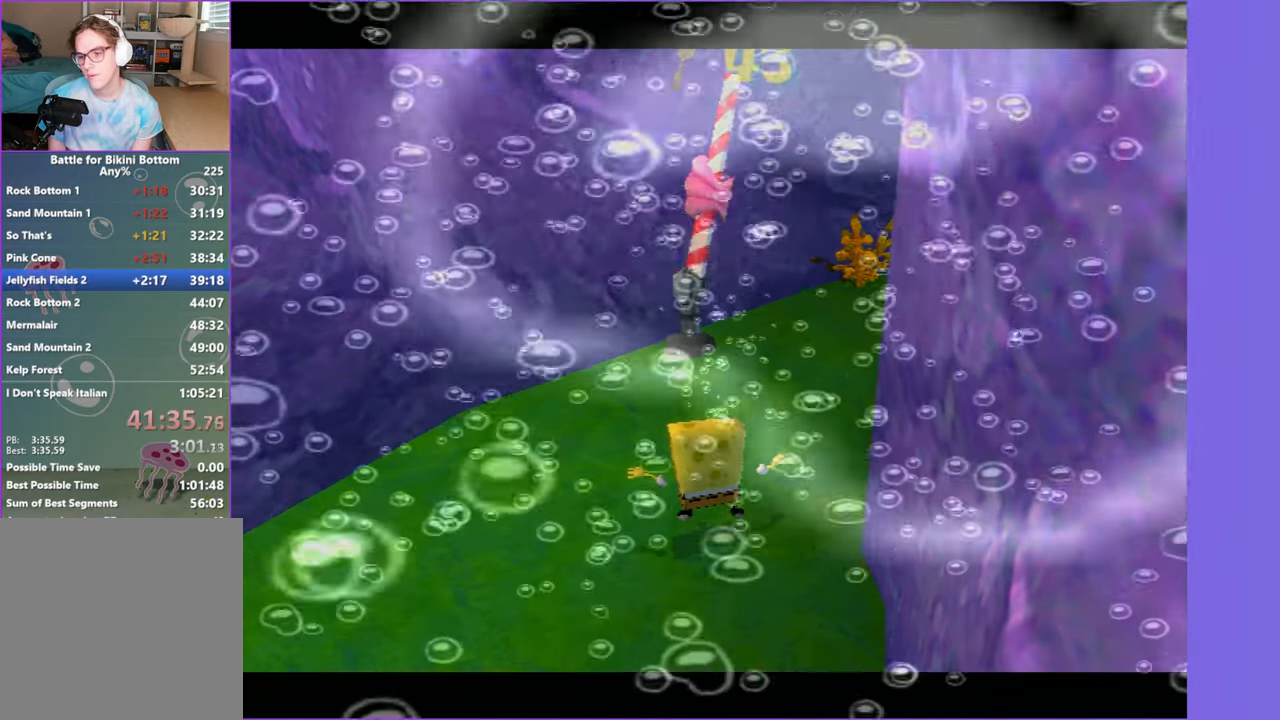
{"buttons": [], "left_stick": "up", "right_stick": "center", "button_events": []}
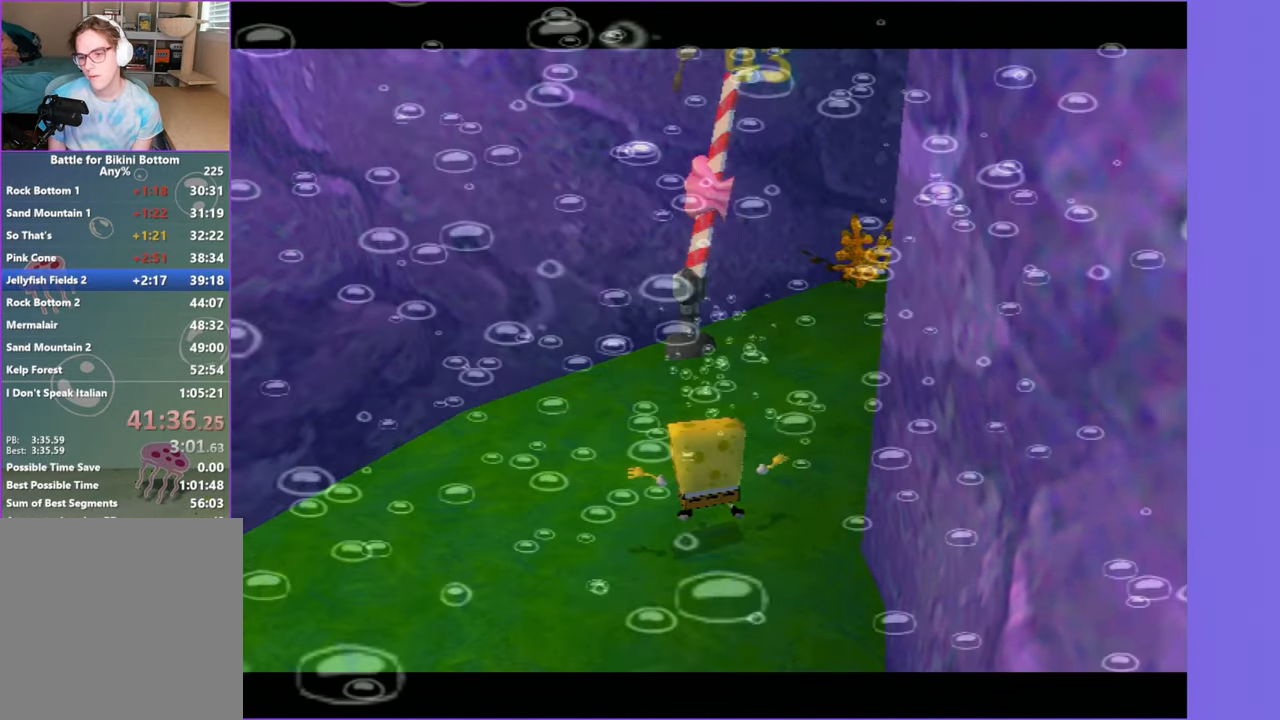
{"buttons": [], "left_stick": "up", "right_stick": "center", "button_events": []}
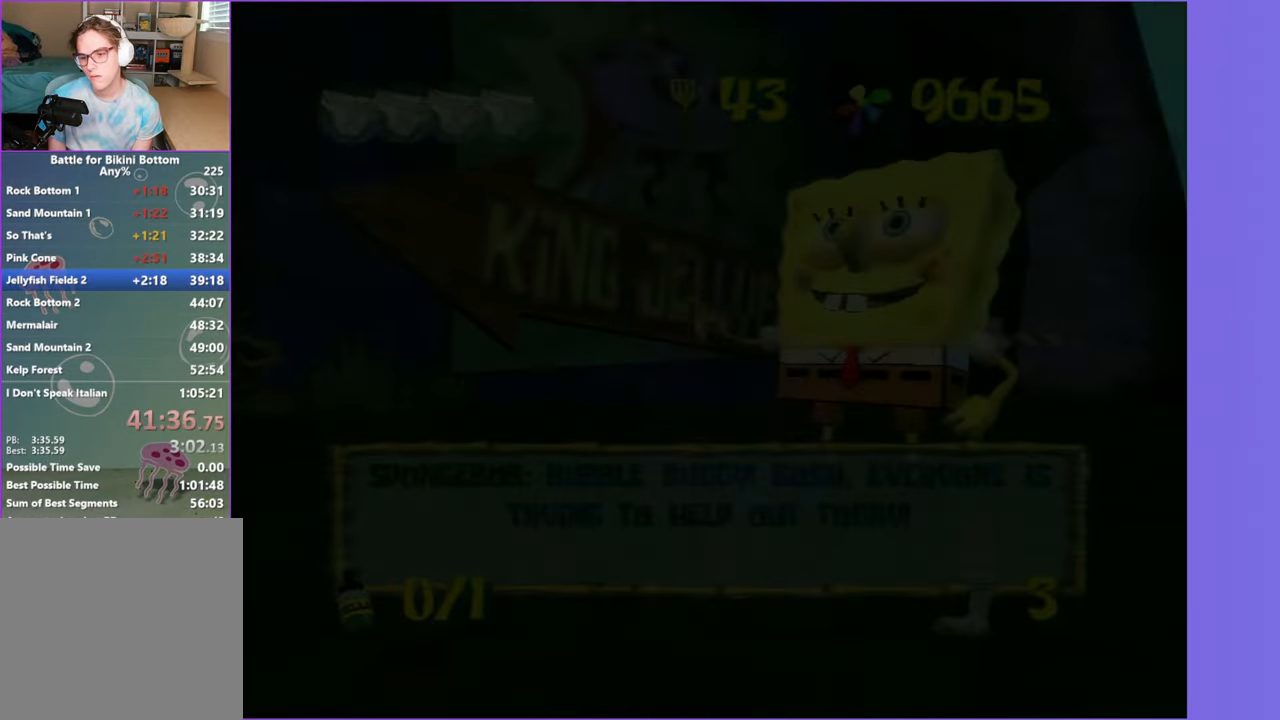
{"buttons": [], "left_stick": "up", "right_stick": "center", "button_events": [[216, "B", "down"], [300, "B", "up"]]}
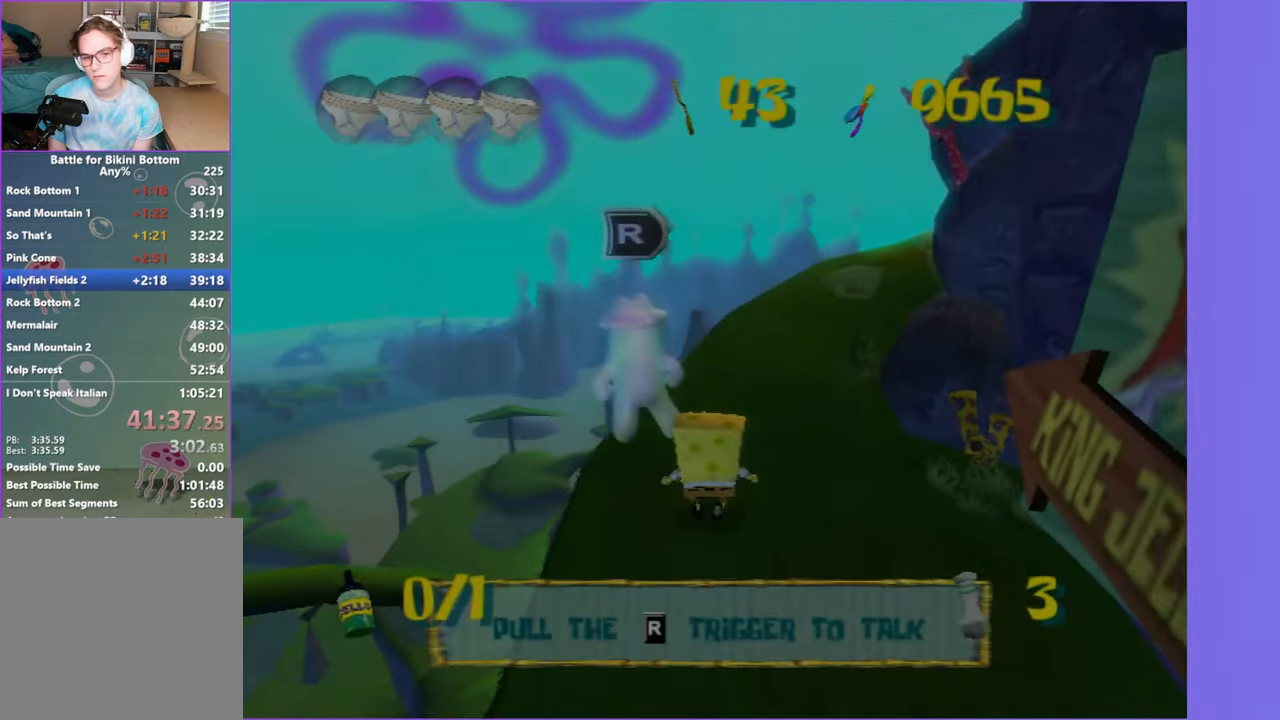
{"buttons": [], "left_stick": "up", "right_stick": "left", "button_events": []}
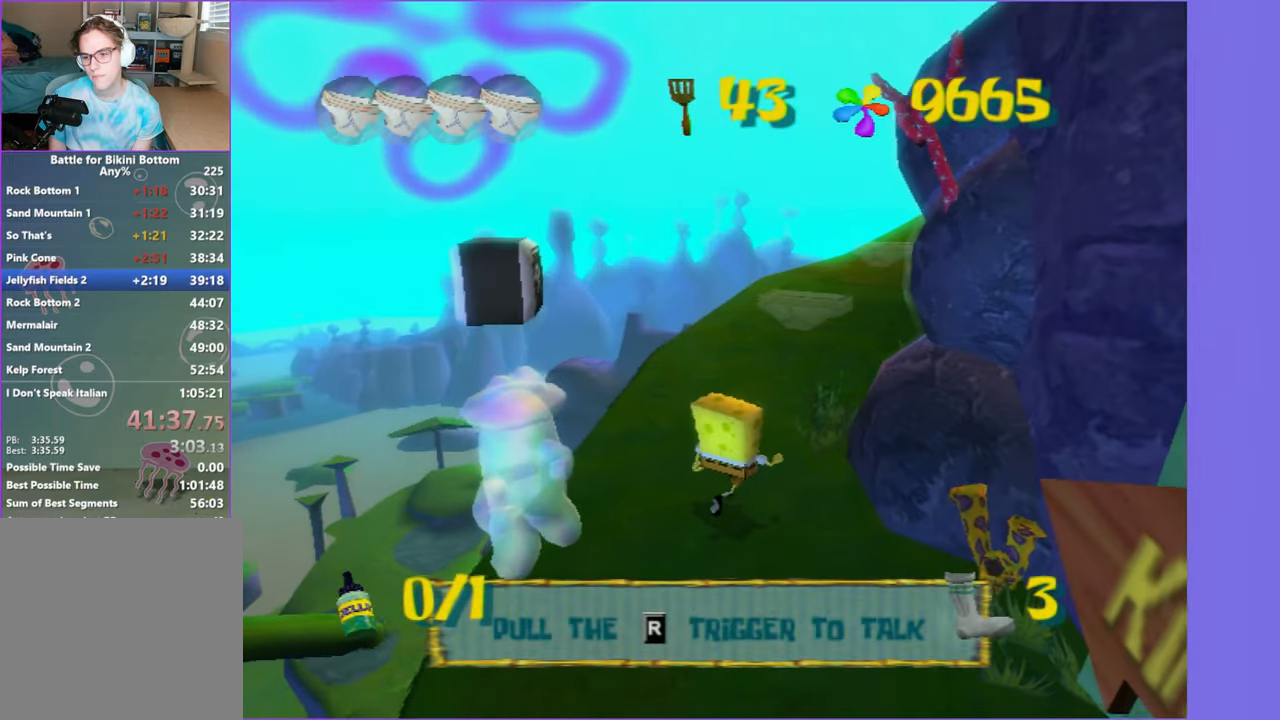
{"buttons": [], "left_stick": "up", "right_stick": "center", "button_events": []}
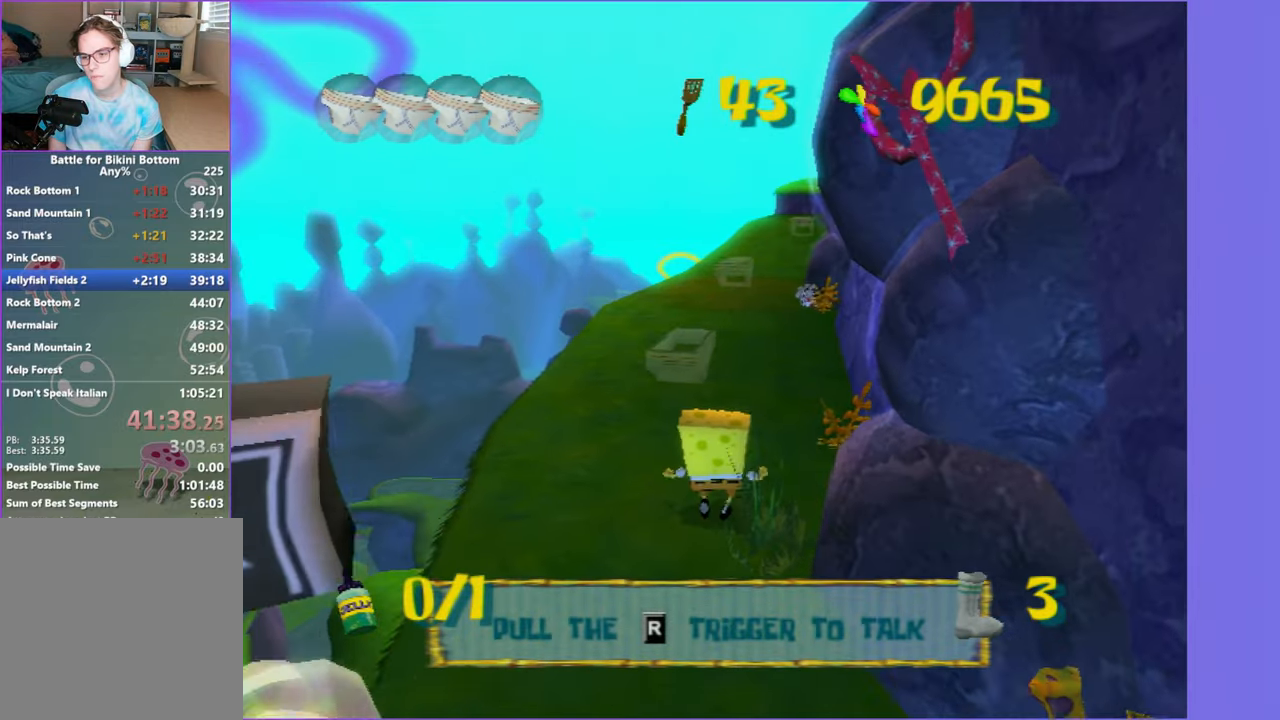
{"buttons": [], "left_stick": "up", "right_stick": "center", "button_events": []}
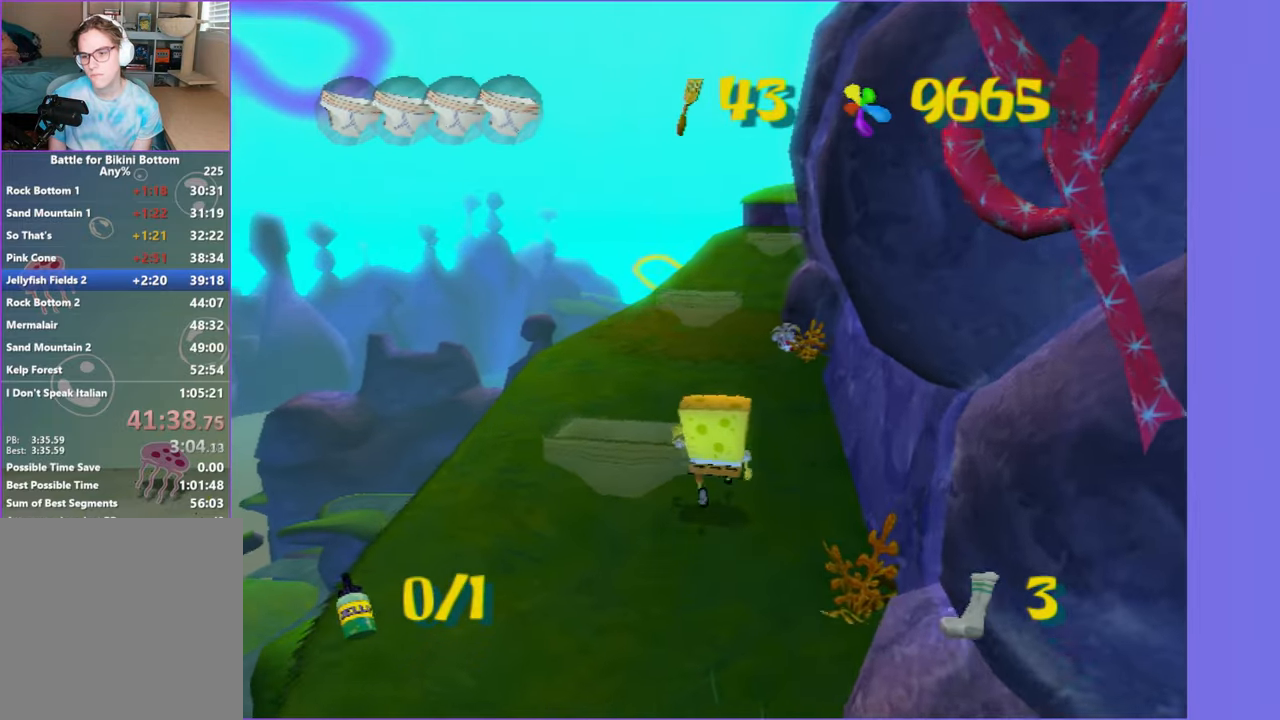
{"buttons": [], "left_stick": "up", "right_stick": "center", "button_events": []}
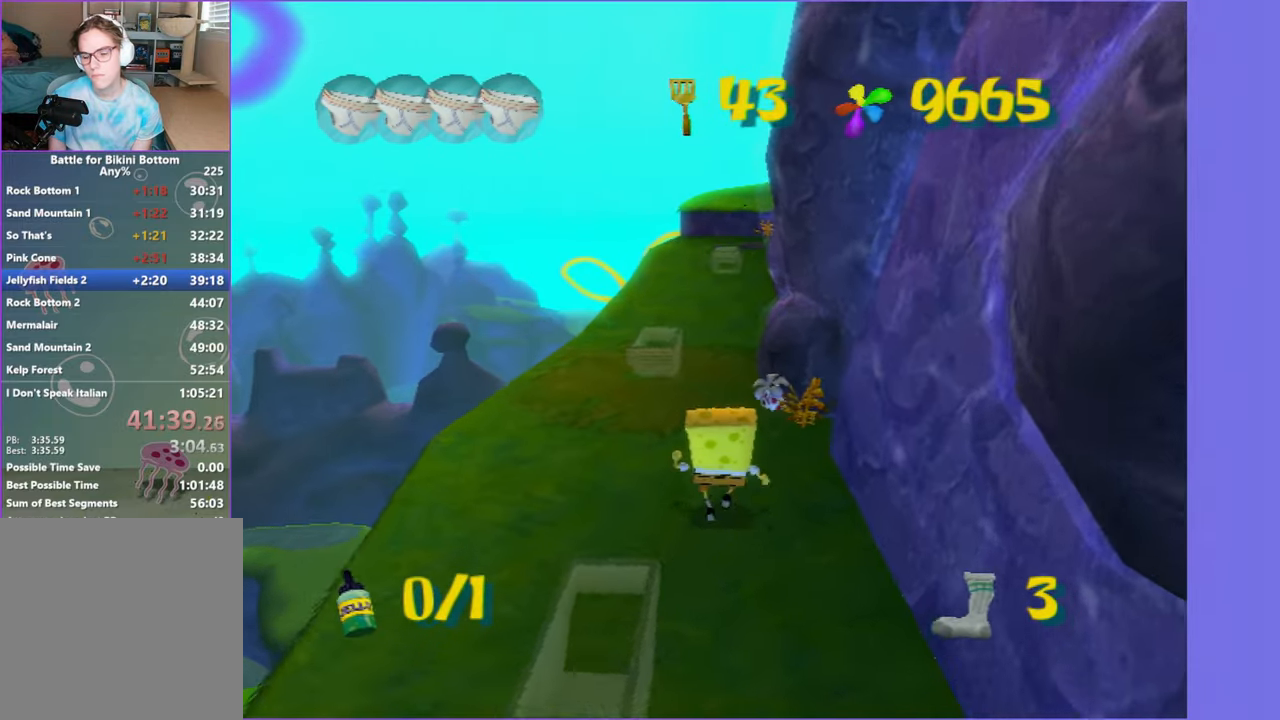
{"buttons": [], "left_stick": "up", "right_stick": "center", "button_events": []}
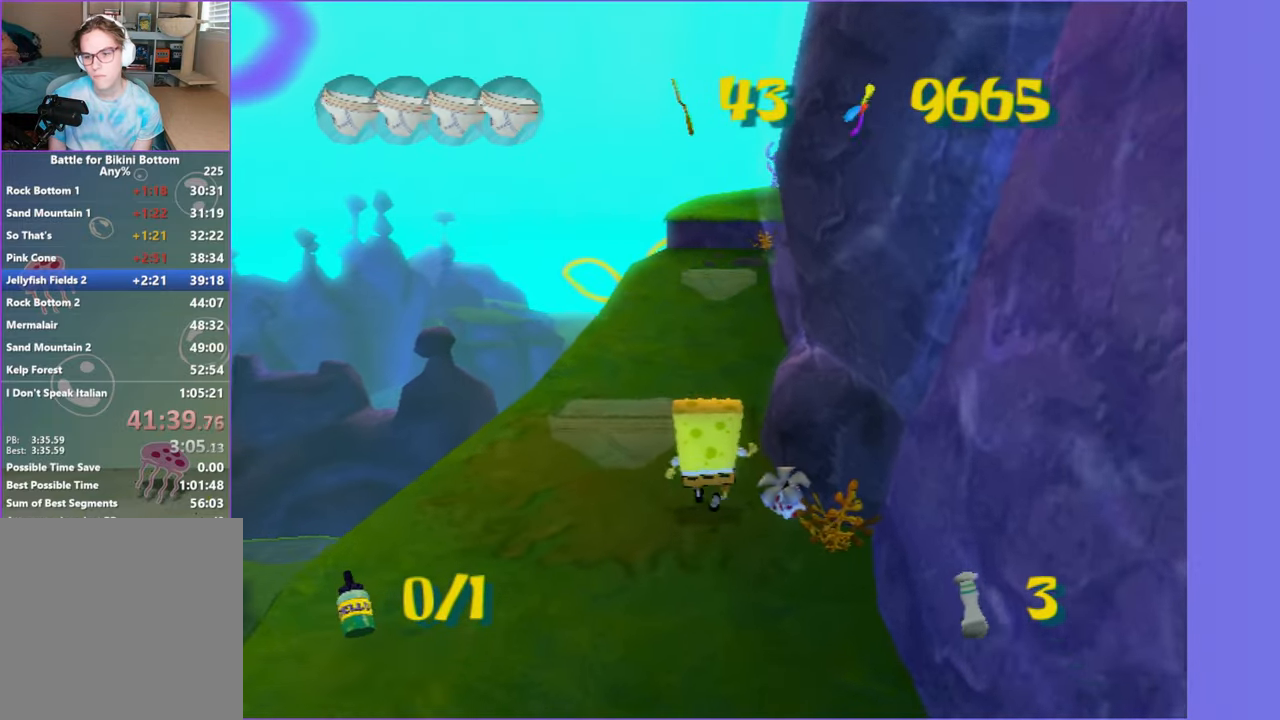
{"buttons": [], "left_stick": "up", "right_stick": "center", "button_events": []}
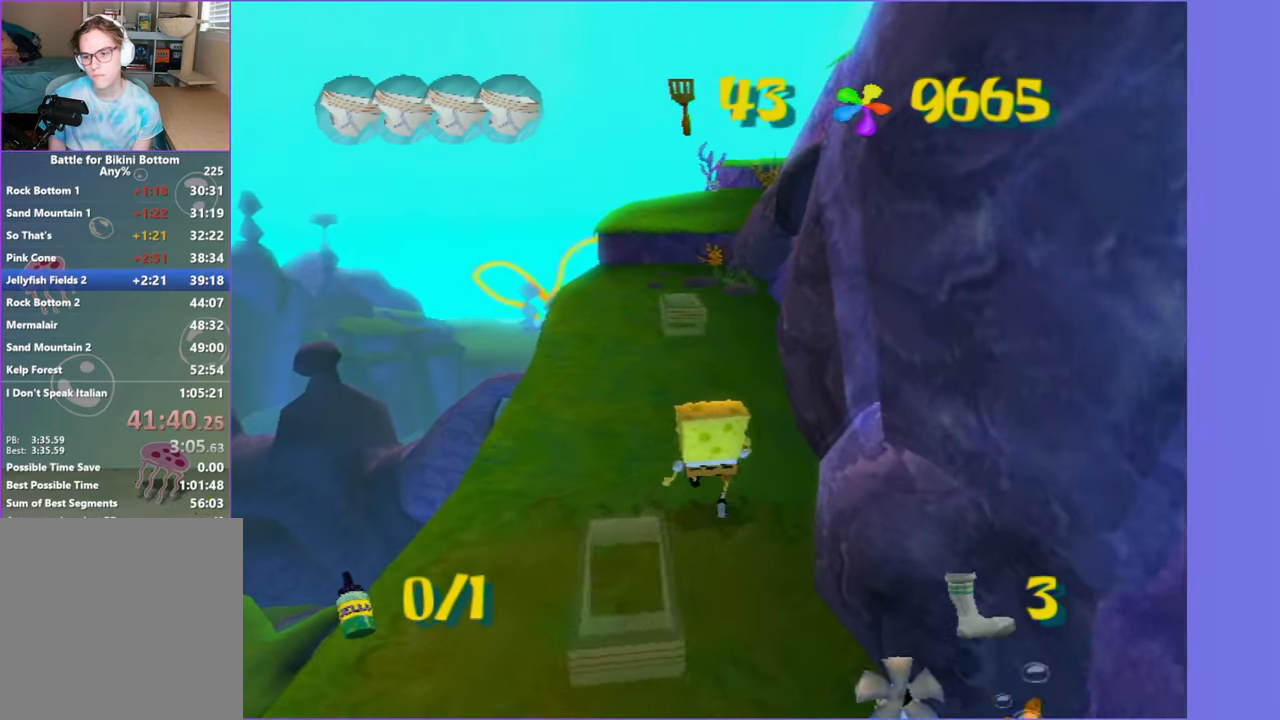
{"buttons": [], "left_stick": "up", "right_stick": "center", "button_events": []}
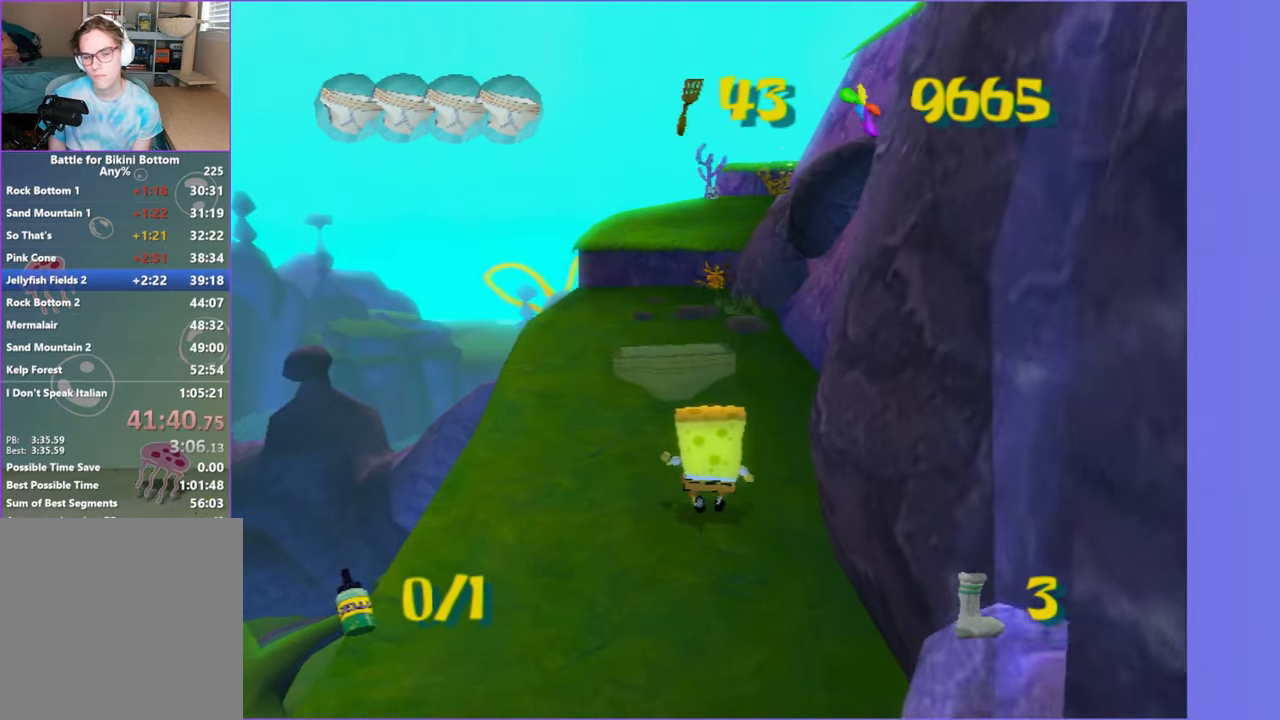
{"buttons": [], "left_stick": "up", "right_stick": "center", "button_events": []}
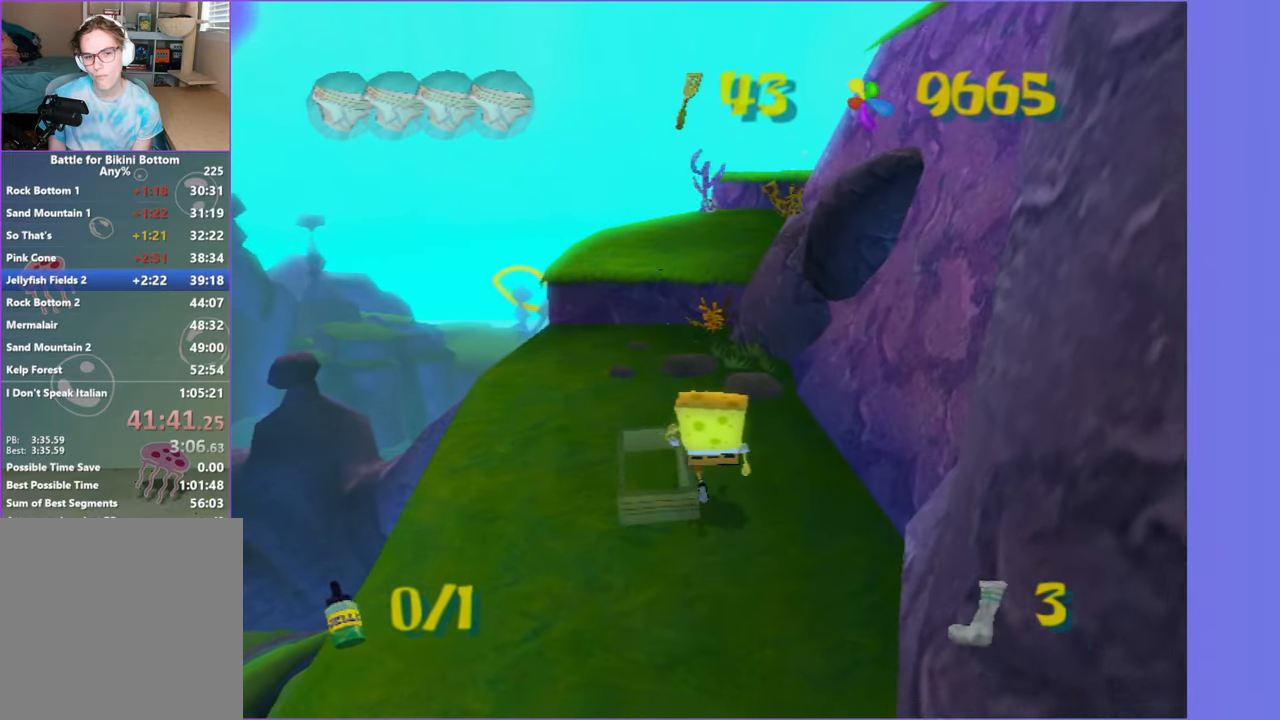
{"buttons": [], "left_stick": "up", "right_stick": "center", "button_events": [[216, "A", "down"], [333, "A", "up"]]}
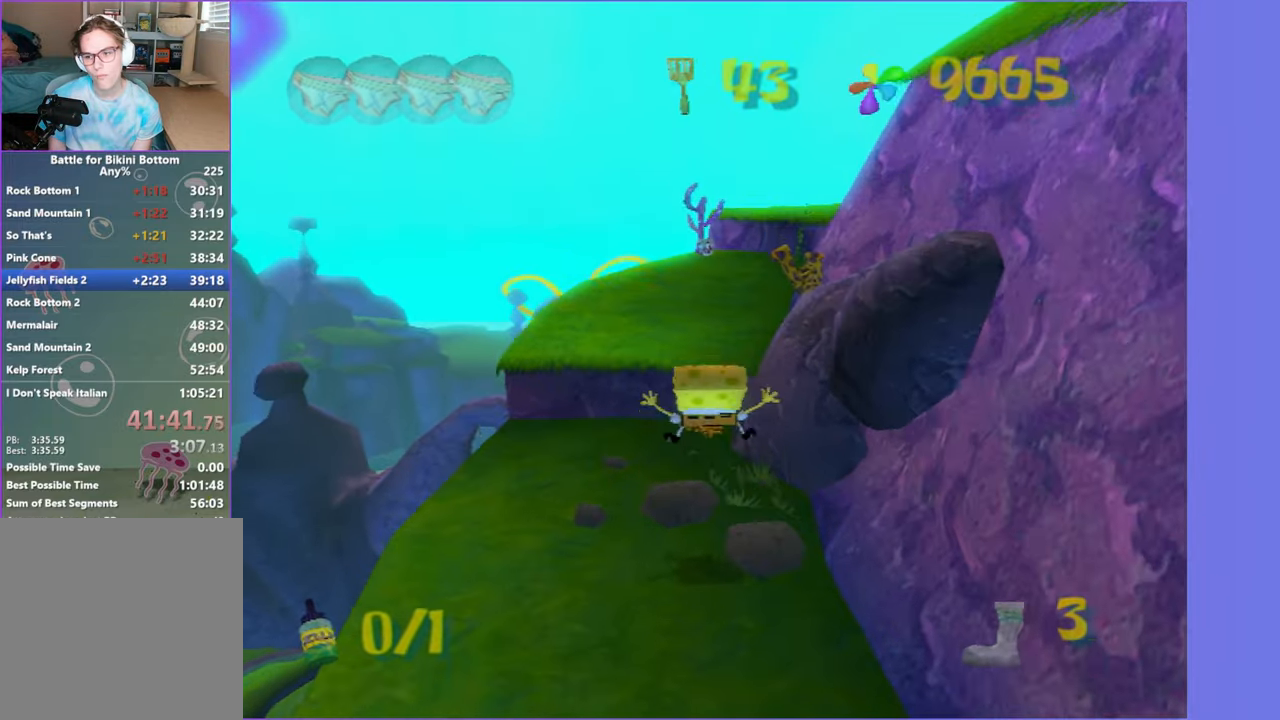
{"buttons": [], "left_stick": "up", "right_stick": "center", "button_events": [[83, "A", "down"], [183, "A", "up"]]}
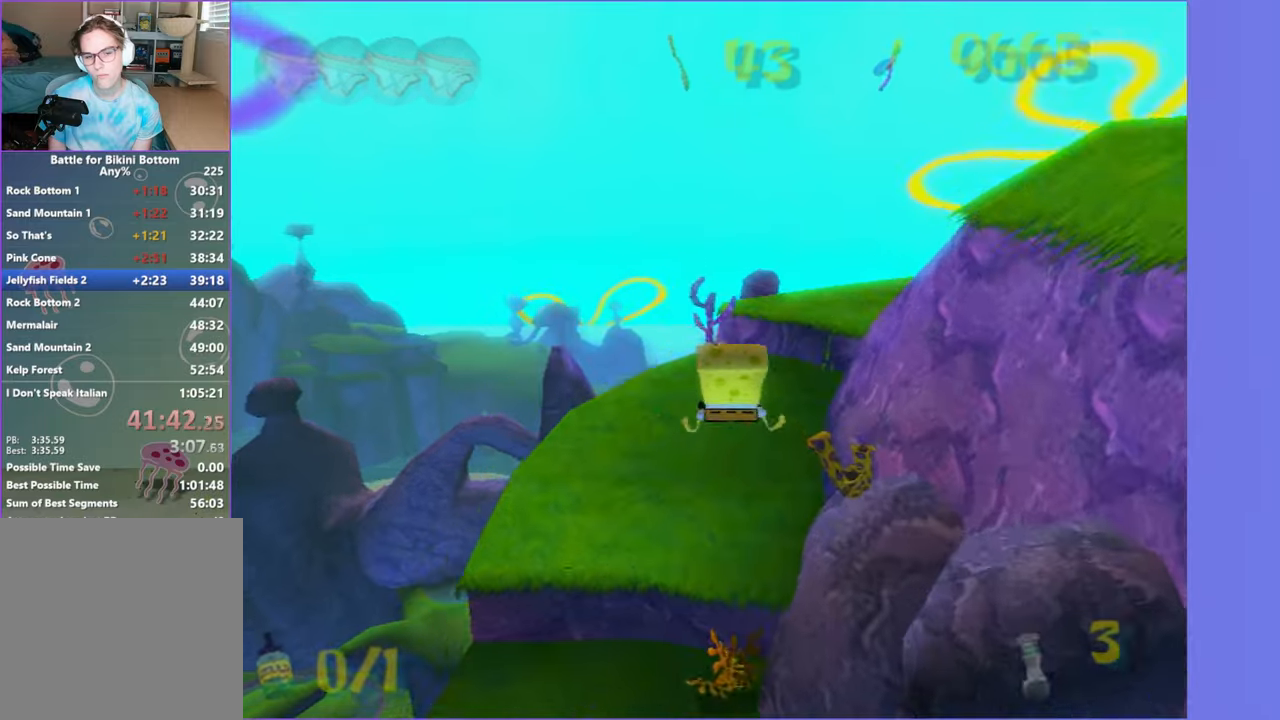
{"buttons": [], "left_stick": "up", "right_stick": "center", "button_events": [[417, "A", "down"], [483, "A", "up"]]}
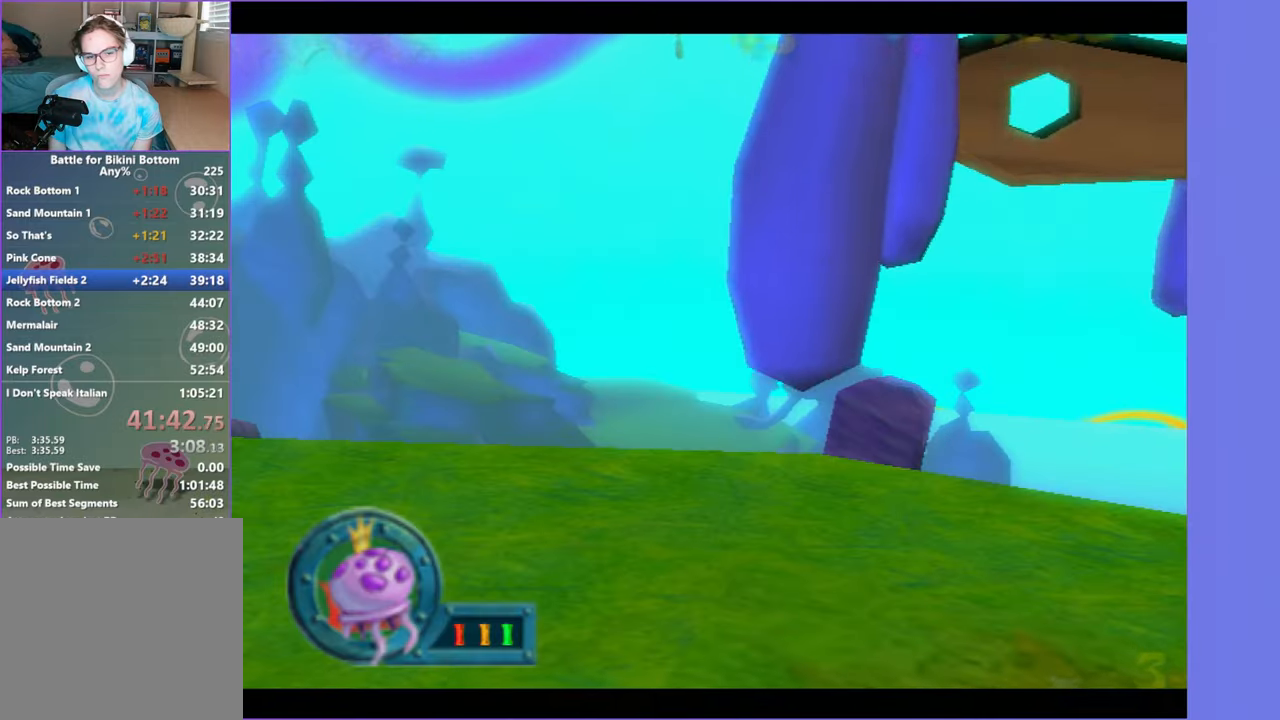
{"buttons": [], "left_stick": "center", "right_stick": "center", "button_events": [[133, "A", "down"], [200, "A", "up"], [317, "A", "down"], [383, "A", "up"]]}
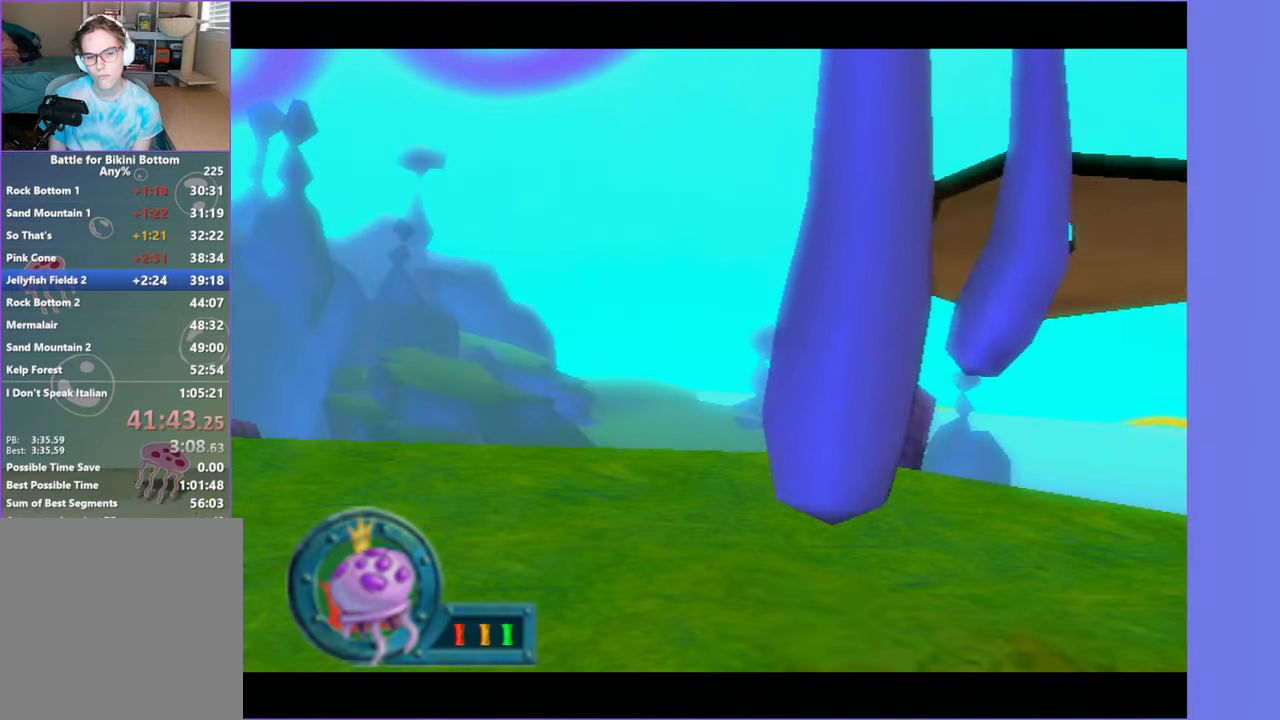
{"buttons": [], "left_stick": "center", "right_stick": "center", "button_events": [[17, "A", "down"], [83, "A", "up"], [317, "A", "down"], [383, "A", "up"]]}
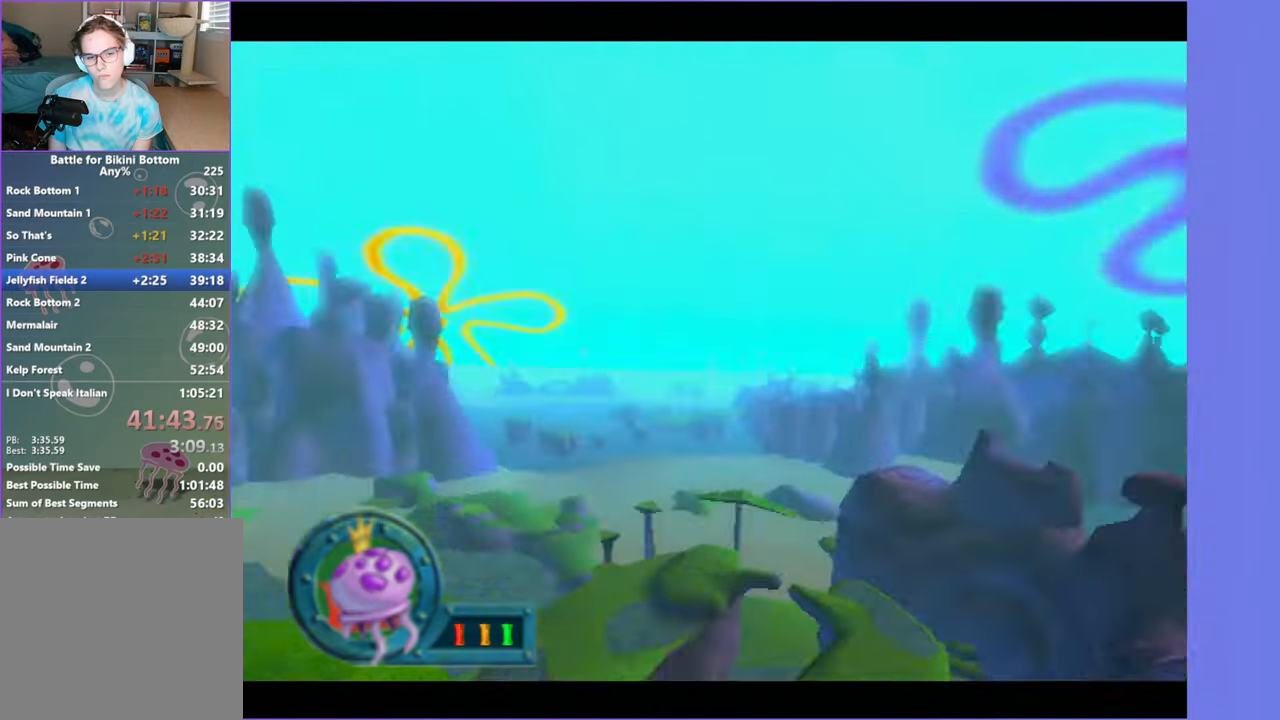
{"buttons": [], "left_stick": "center", "right_stick": "center", "button_events": [[100, "L2", "down"], [233, "L2", "up"], [300, "L2", "down"], [417, "L2", "up"]]}
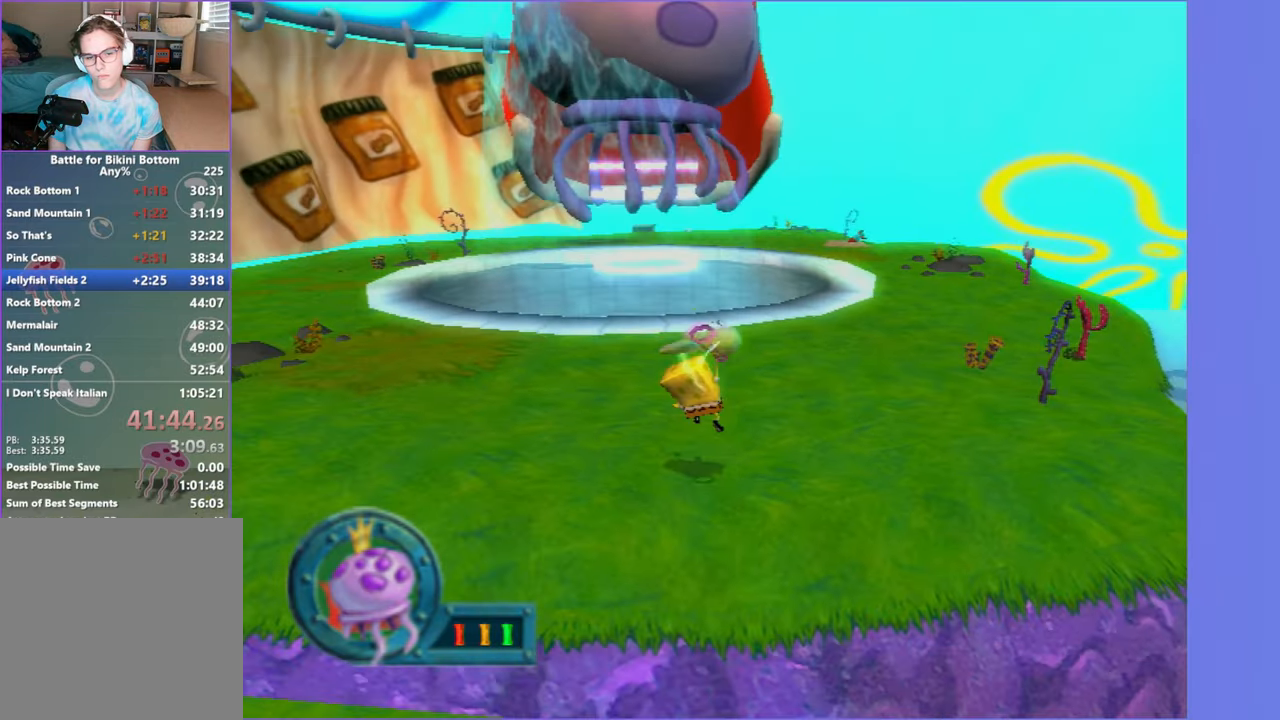
{"buttons": [], "left_stick": "down", "right_stick": "center", "button_events": []}
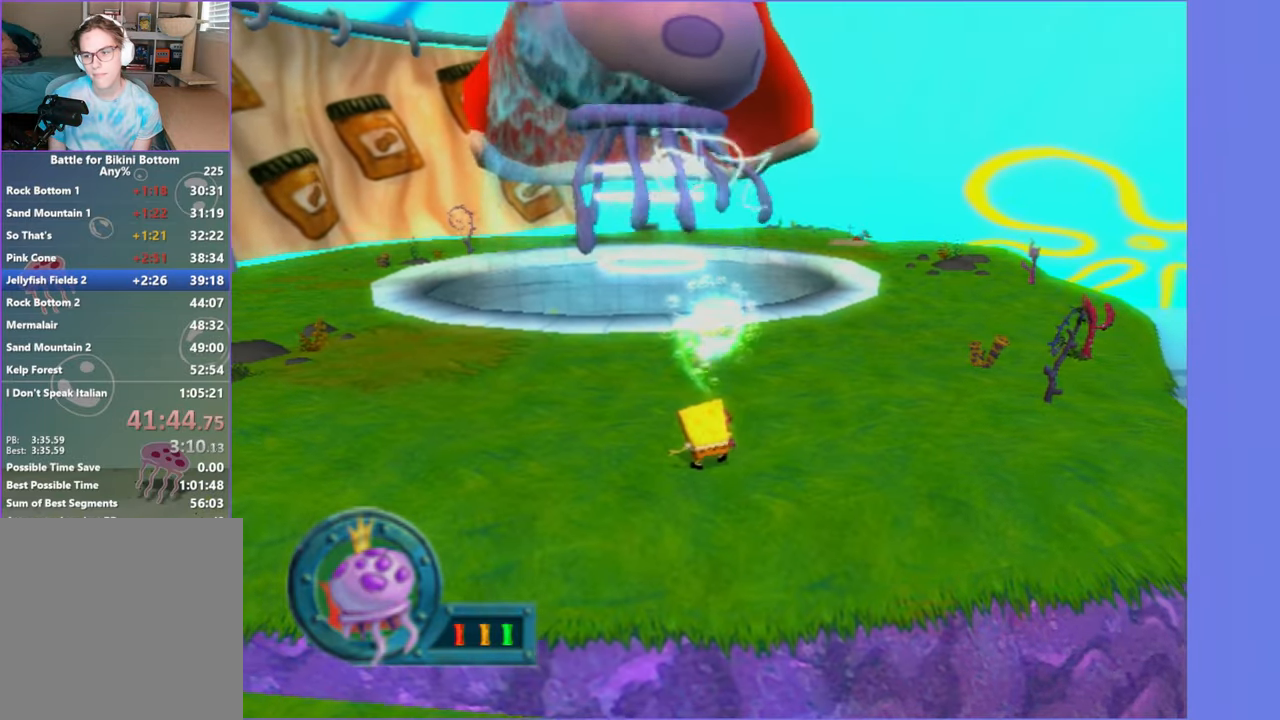
{"buttons": [], "left_stick": "down-left", "right_stick": "center", "button_events": []}
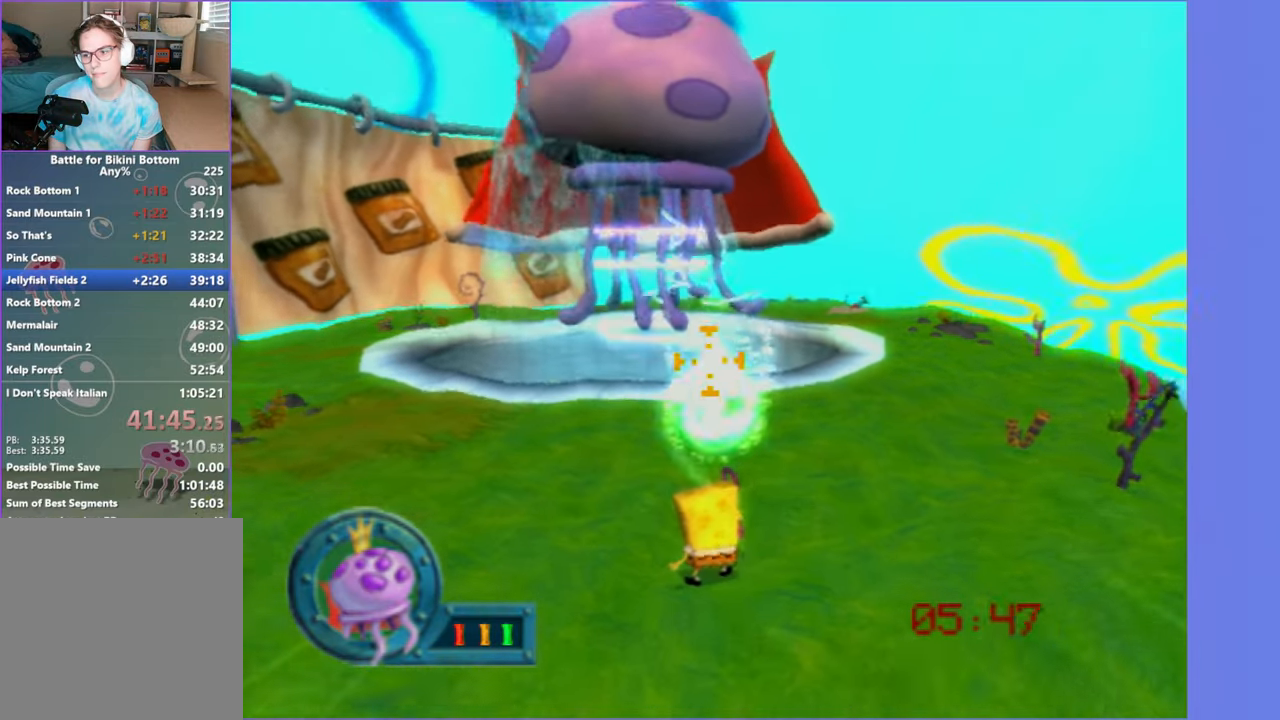
{"buttons": [], "left_stick": "down-left", "right_stick": "center", "button_events": []}